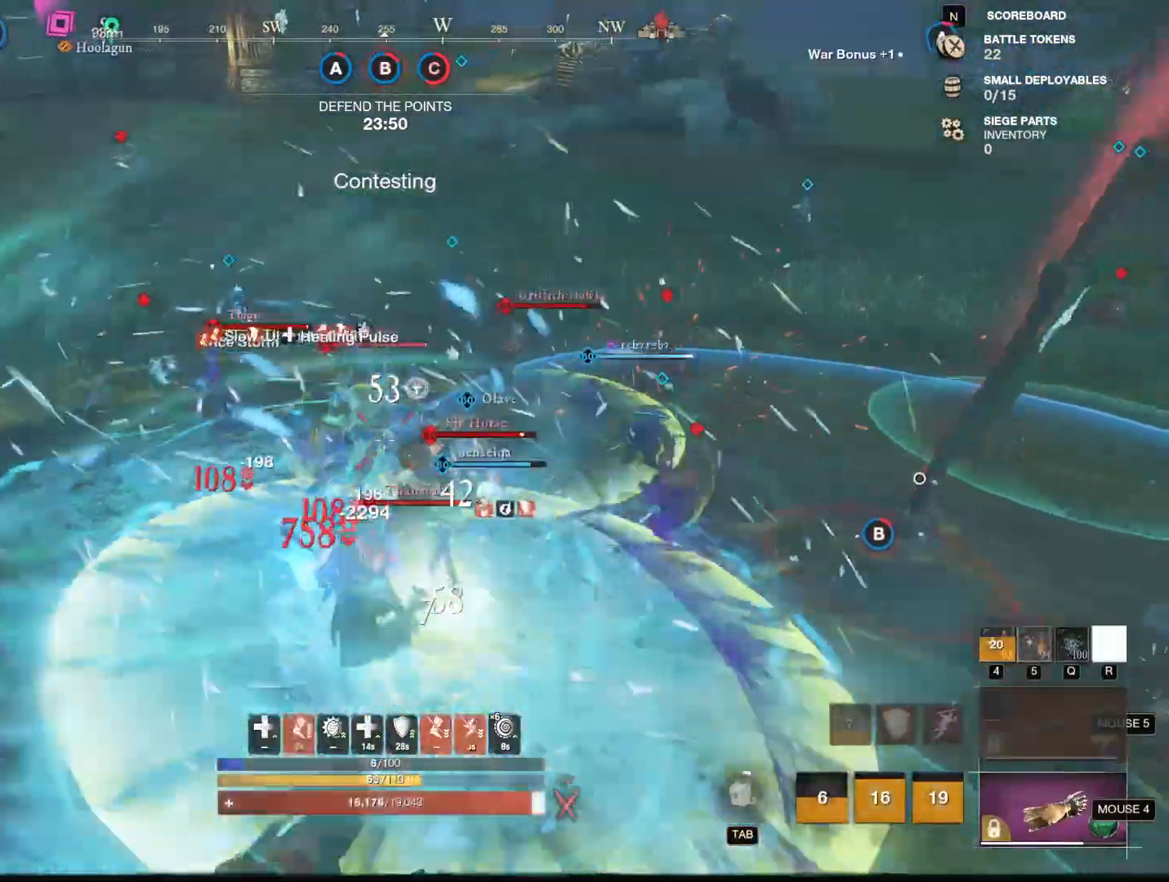
Gameplay with keyboard and mouse; each line is a JSON object with the keys and mouse buttons held at the frame after it. "events" lists presses ("down") and releases ("up") of "1", "2", "3", "4", "5", "a", "alt", "b", "c", "ctrl", "d", "e", "f", "g", "q", "r", "s", "shift", "space", "t", "tab", "tilde", "v", "w", "x", "z", "mouse_left", "mouse_wheel", "mouse_right", "mouse_mb4" and "mouse_mb5" between this image and that frame as [ms after this image, input, new state], when the widget could be followed in between. "mouse_left", "mouse_wheel", "mouse_right", "mouse_mb4", "mouse_mb5" = the "left", "wheel", "right", "mb4", "mb5" buttons of the "mouse" list. No other keys are recorded. "wheel" means that the mouse wheel is clicked or scrolled. Mouse movement is not recorded.
{"keys": ["w"], "mouse": [], "events": [[33, "r", "up"], [117, "q", "down"], [200, "q", "up"], [350, "q", "down"], [484, "q", "up"]]}
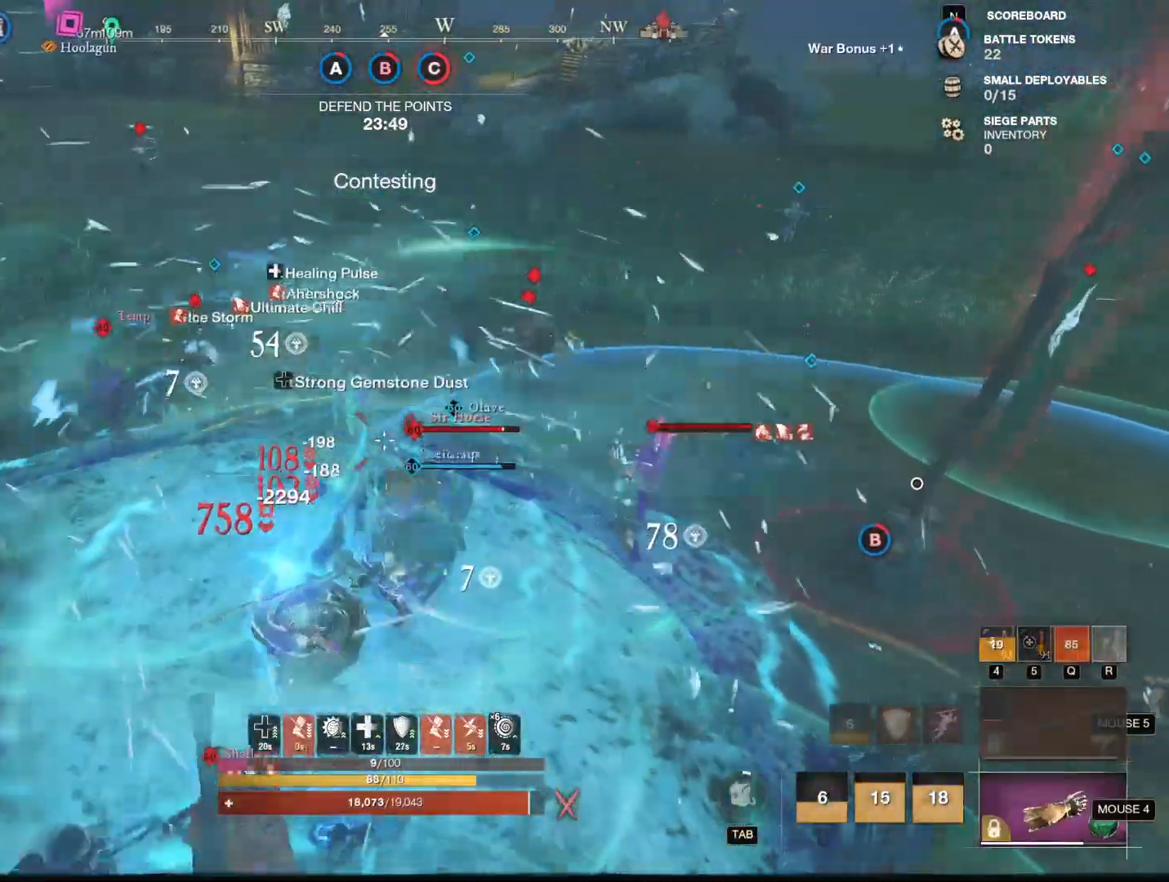
{"keys": ["w"], "mouse": ["mb5"], "events": [[133, "shift", "down"], [233, "a", "down"], [317, "shift", "up"], [417, "mouse_mb5", "down"], [500, "a", "up"]]}
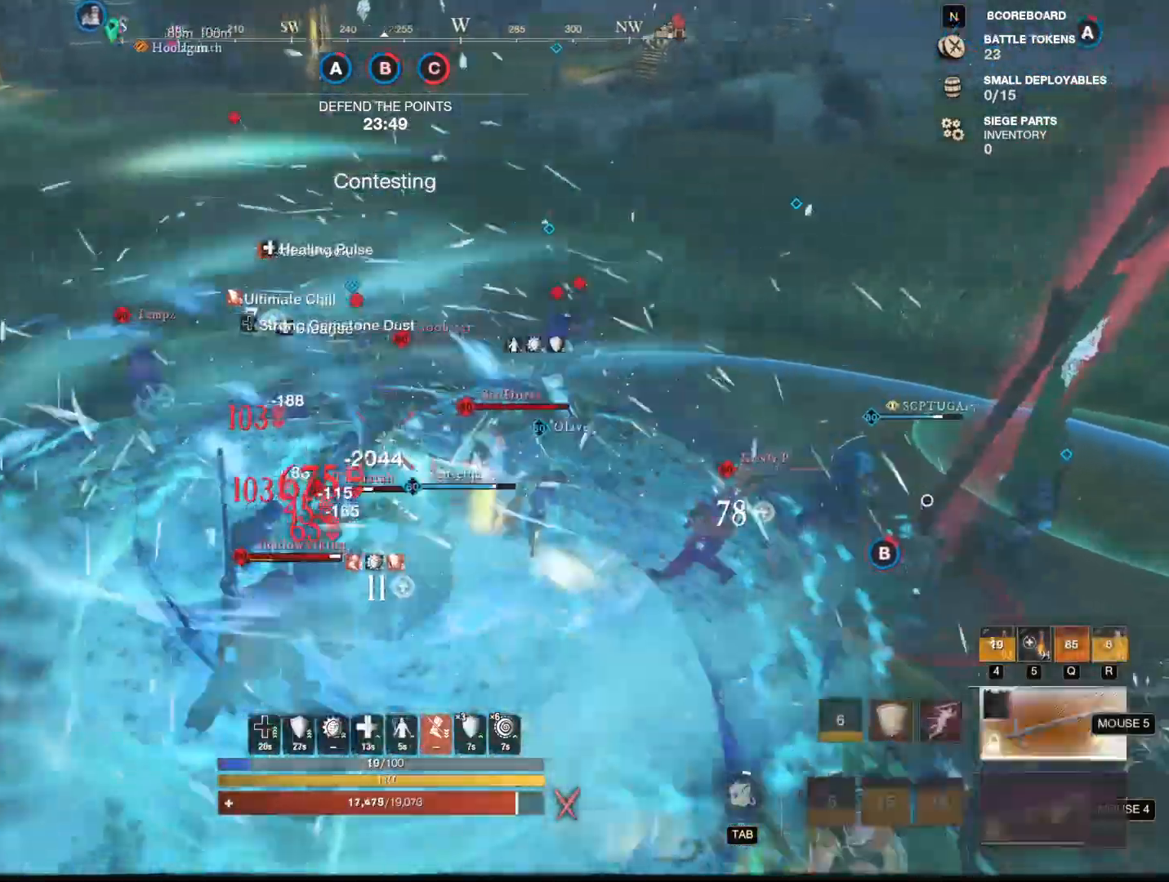
{"keys": ["s"], "mouse": [], "events": [[67, "mouse_mb5", "up"], [117, "mouse_mb5", "down"], [167, "mouse_mb5", "up"], [200, "3", "down"], [300, "3", "up"], [300, "w", "up"], [451, "s", "down"]]}
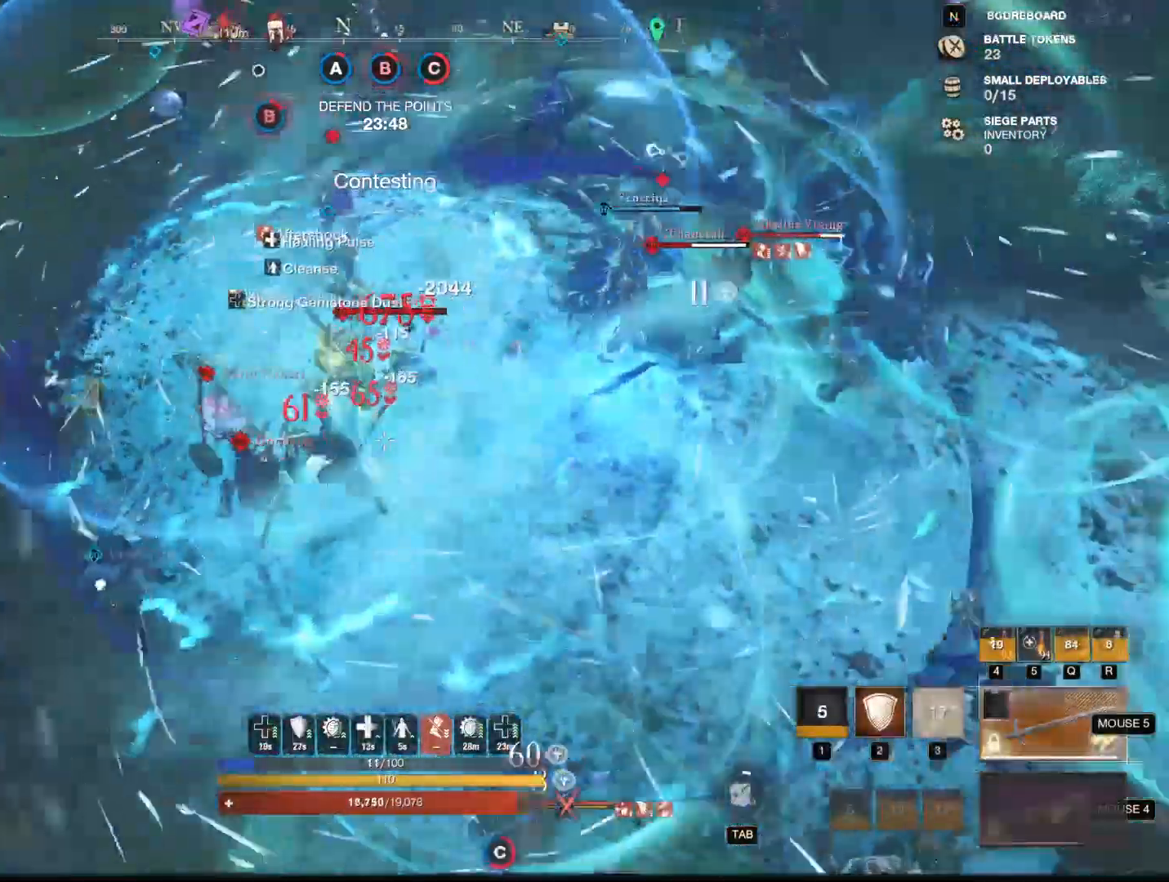
{"keys": ["s"], "mouse": [], "events": []}
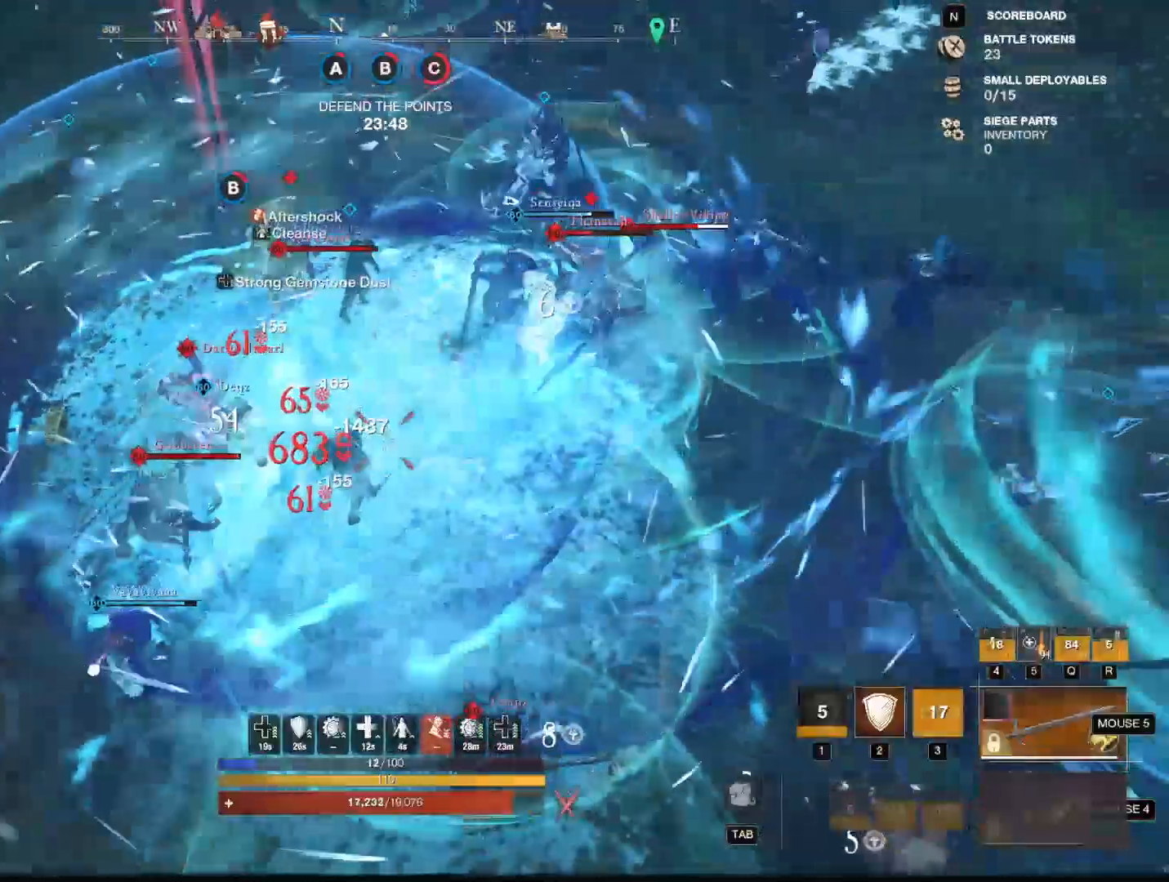
{"keys": ["s"], "mouse": ["right"], "events": [[50, "shift", "down"], [234, "shift", "up"], [284, "mouse_right", "down"]]}
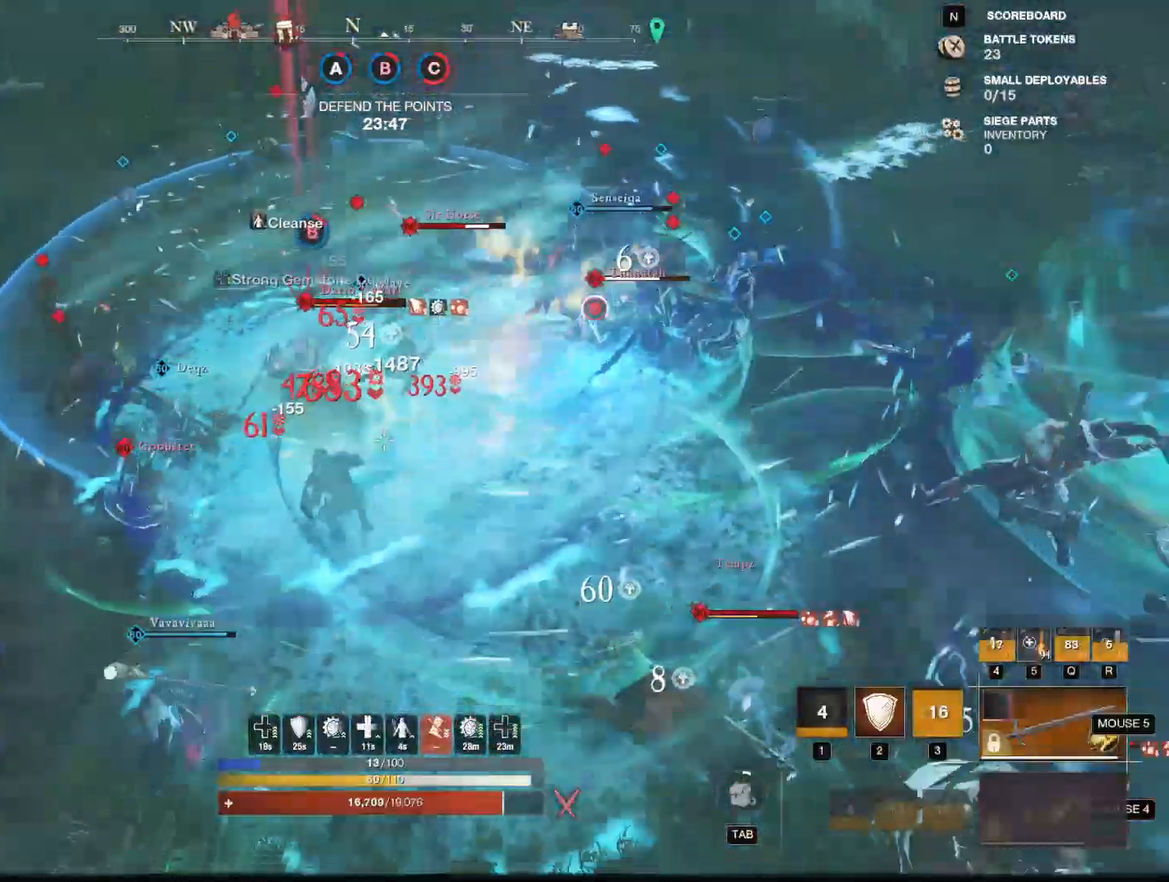
{"keys": ["d"], "mouse": [], "events": [[16, "mouse_right", "up"], [116, "2", "down"], [166, "2", "up"], [216, "2", "down"], [300, "2", "up"], [400, "d", "down"], [400, "s", "up"]]}
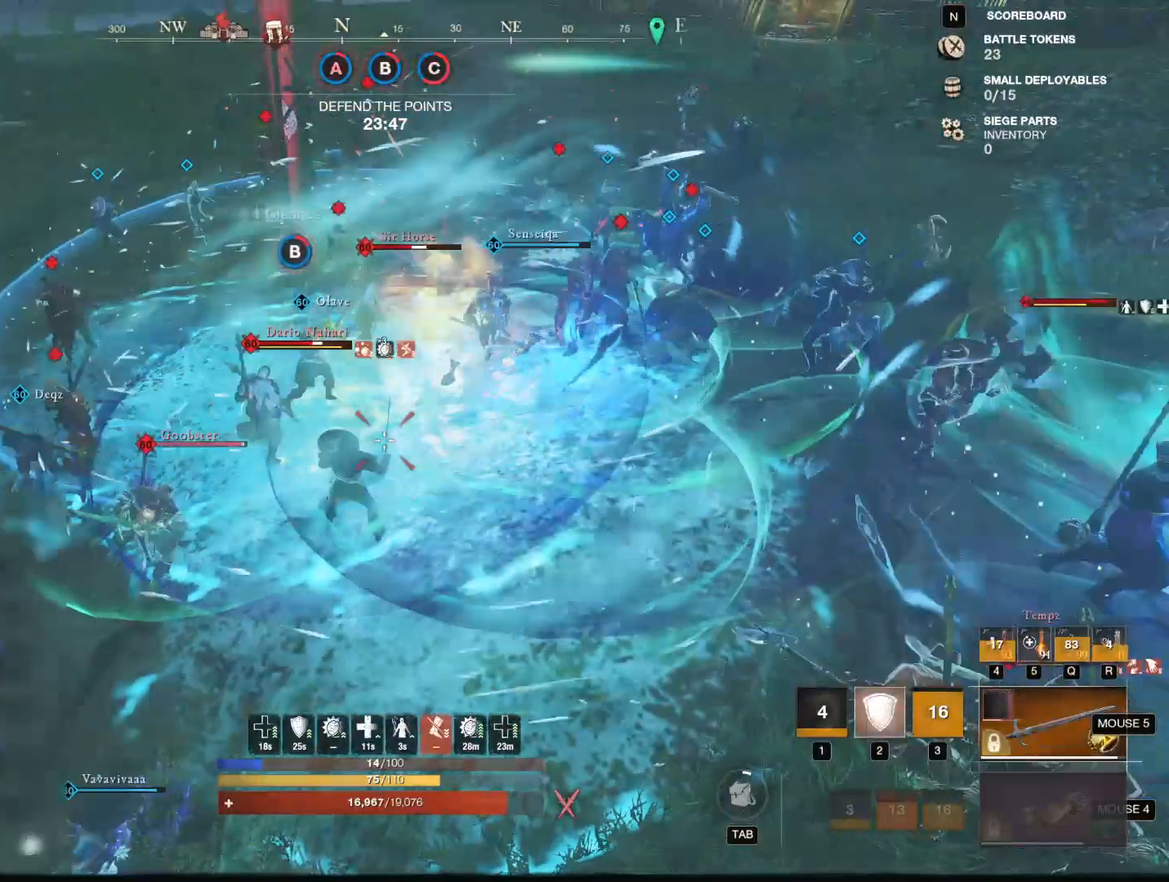
{"keys": ["d", "w"], "mouse": [], "events": [[167, "w", "down"]]}
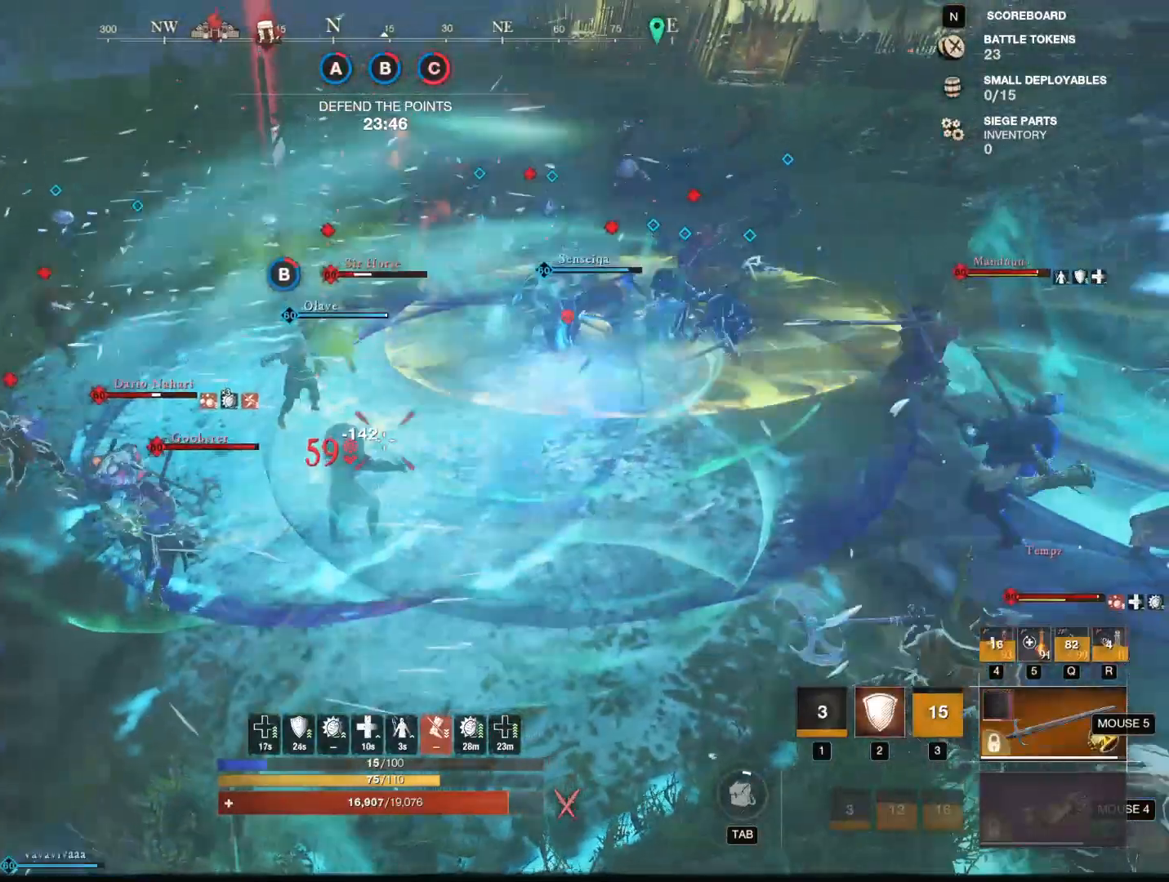
{"keys": ["w"], "mouse": [], "events": [[150, "d", "up"]]}
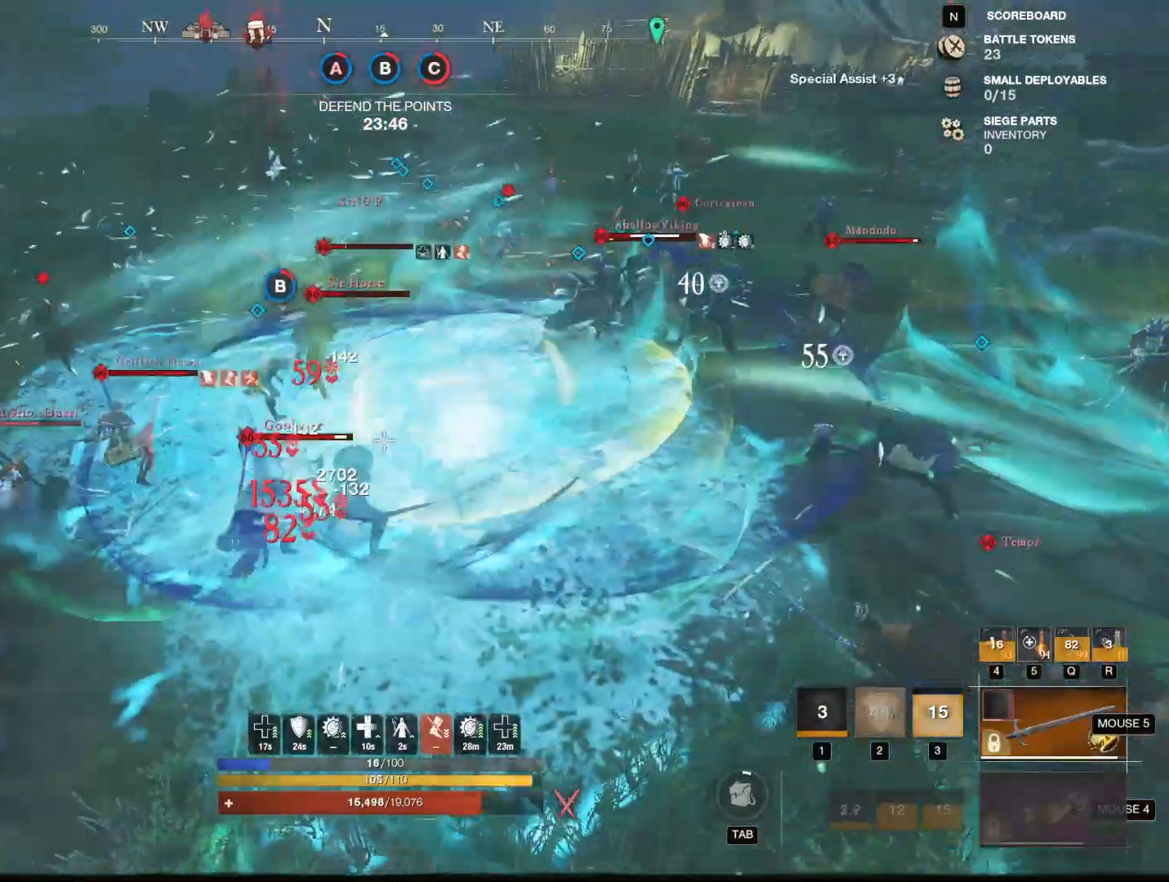
{"keys": ["w"], "mouse": [], "events": [[17, "shift", "down"], [200, "shift", "up"]]}
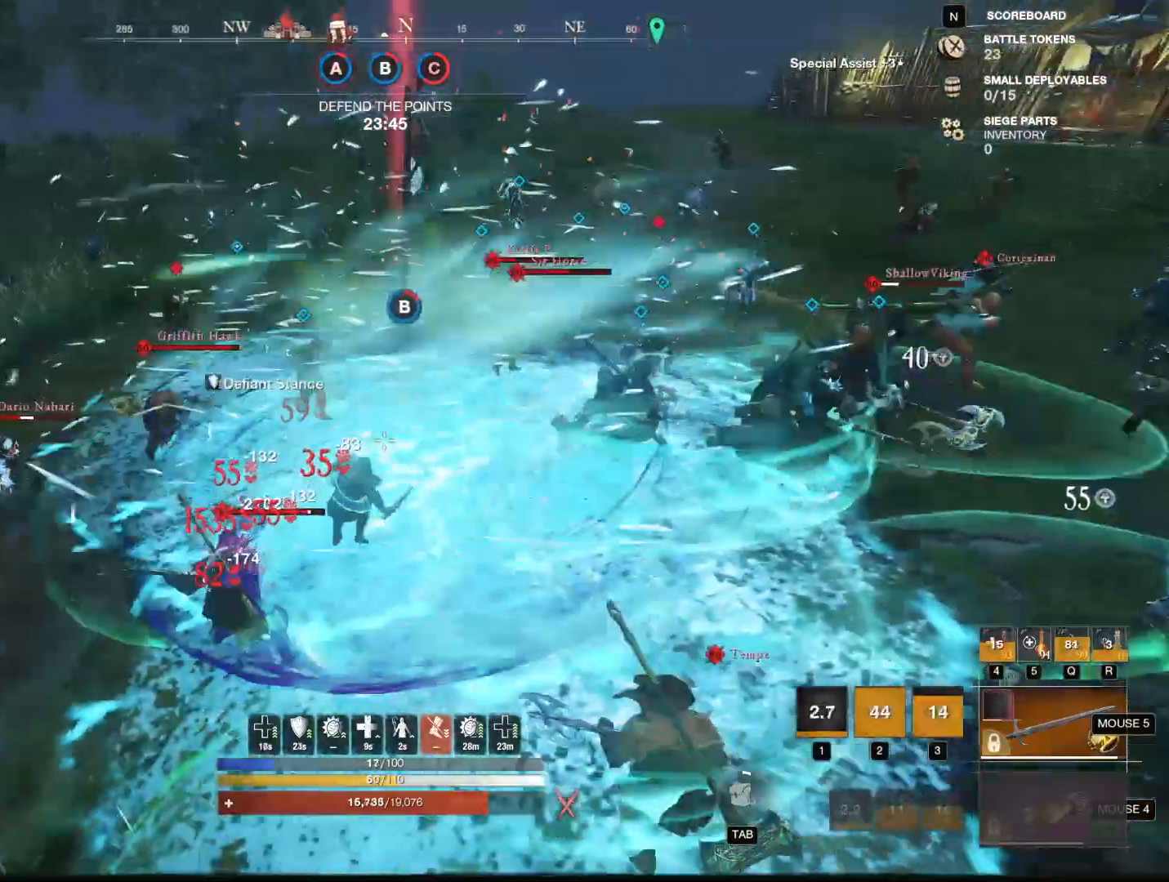
{"keys": ["shift", "w"], "mouse": [], "events": [[367, "shift", "down"]]}
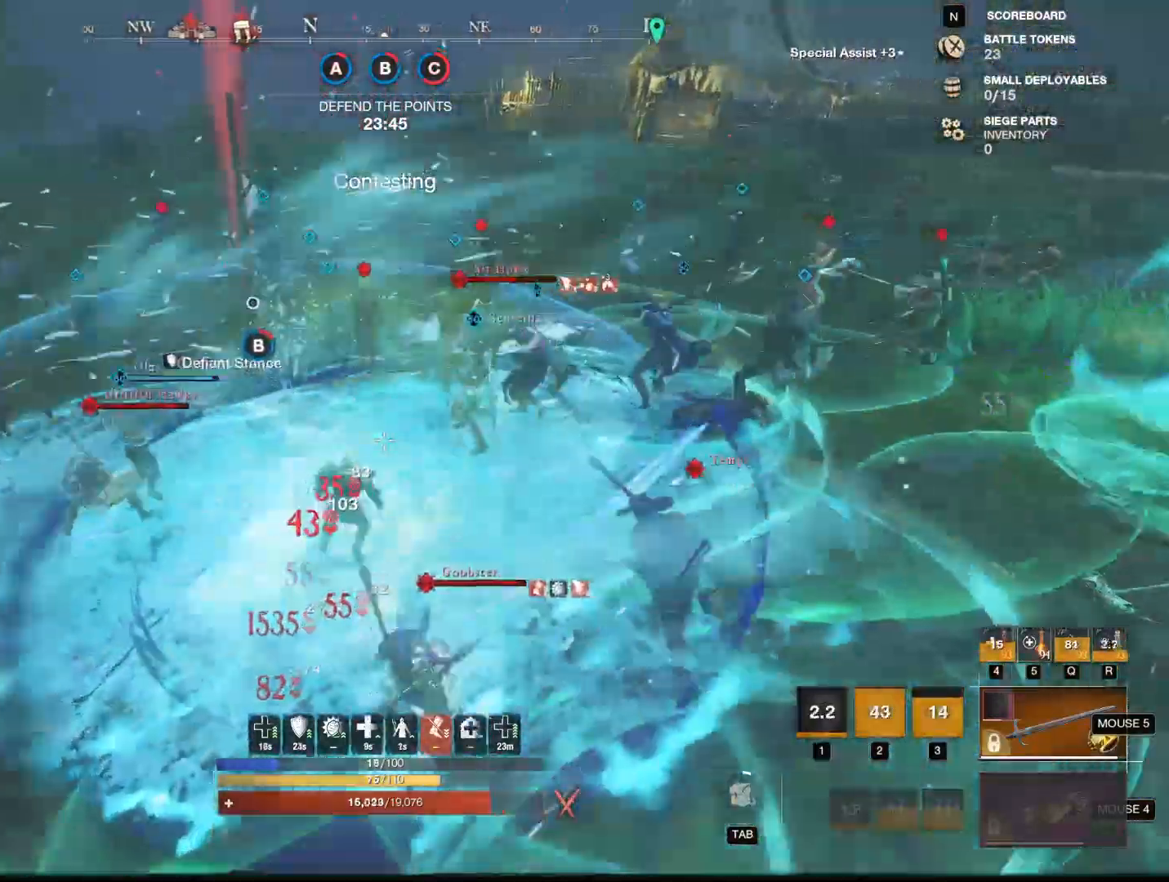
{"keys": ["w"], "mouse": ["left"], "events": [[50, "shift", "up"], [384, "mouse_left", "down"]]}
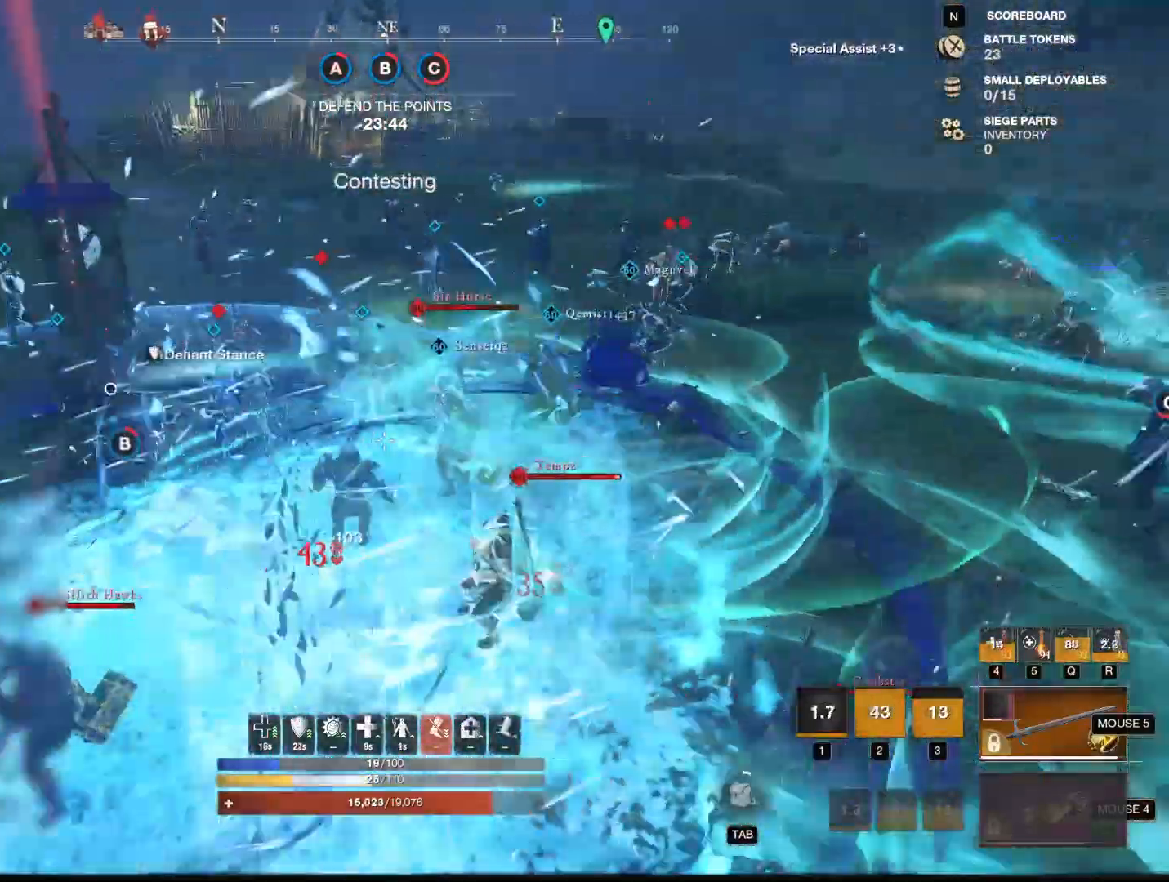
{"keys": ["w"], "mouse": ["left"], "events": []}
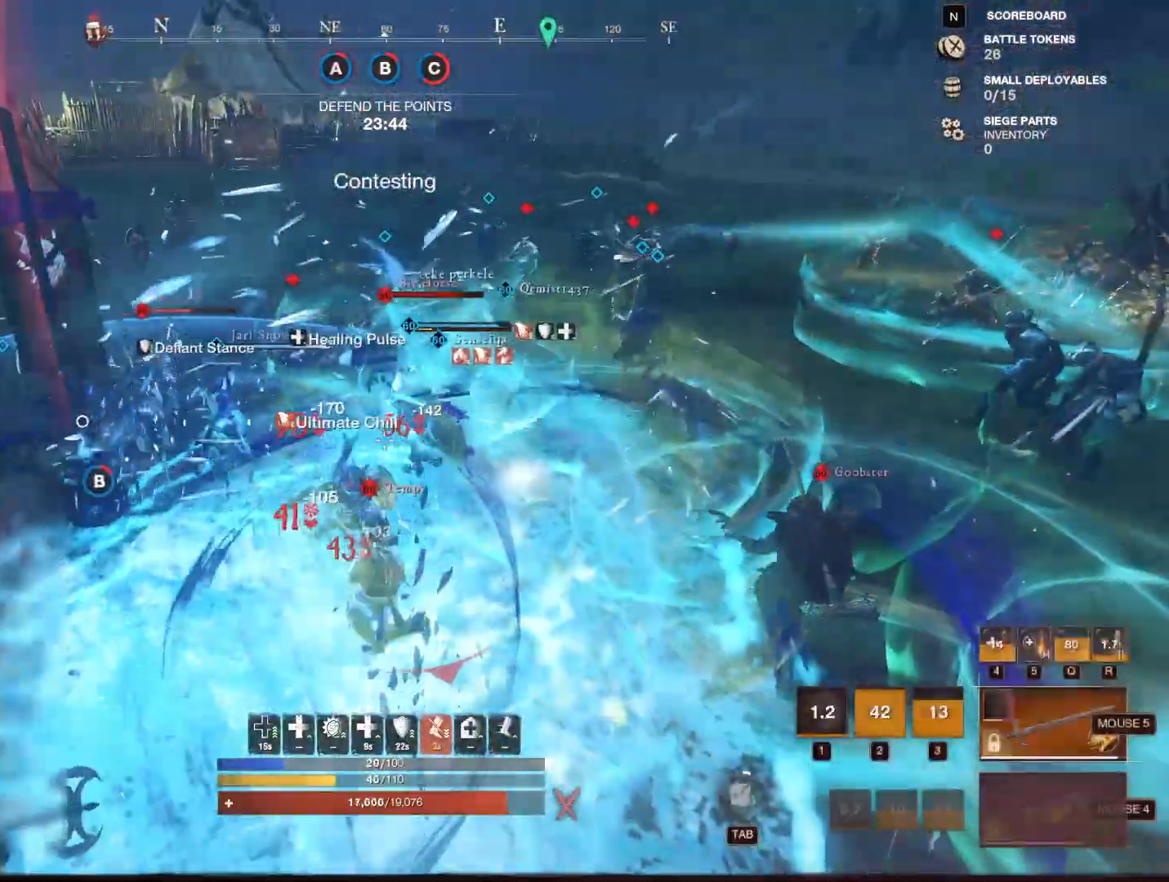
{"keys": ["w"], "mouse": ["left"], "events": []}
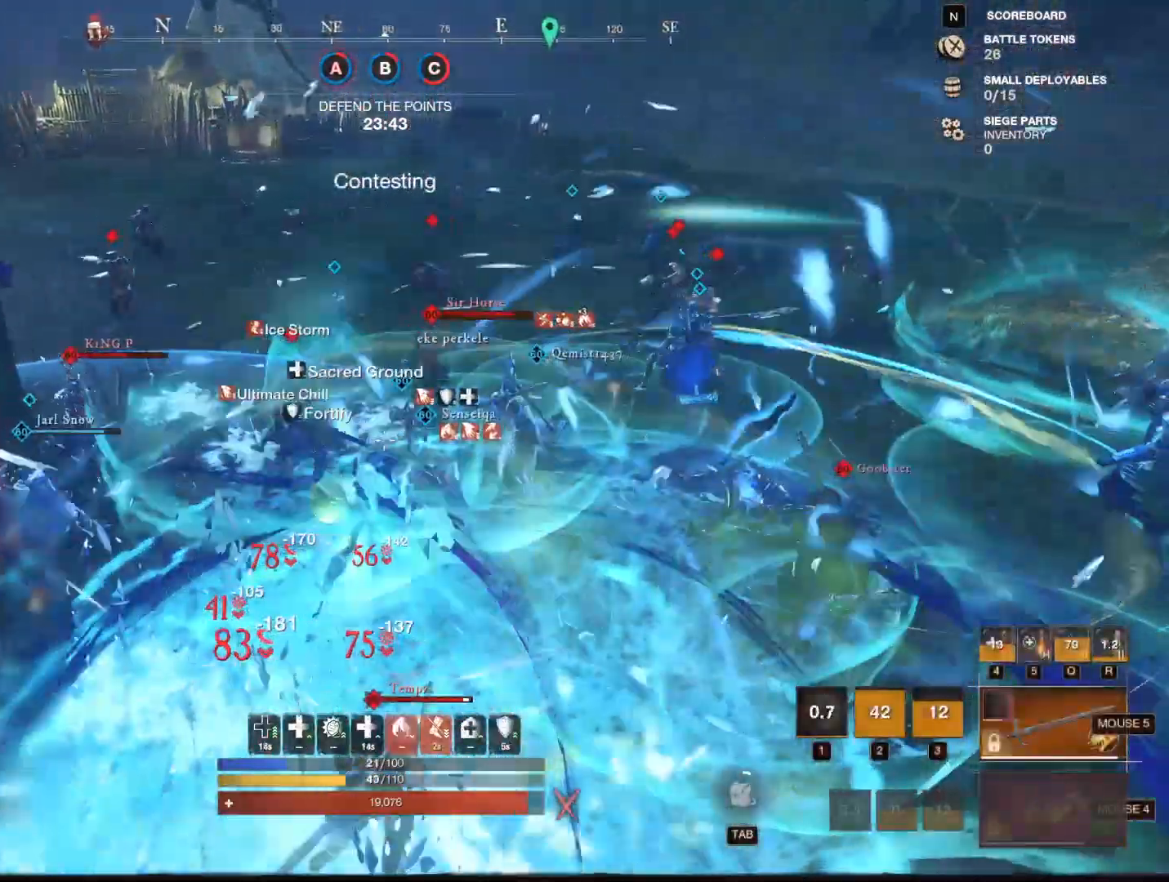
{"keys": ["a", "shift", "w"], "mouse": [], "events": [[283, "a", "down"], [283, "mouse_left", "up"], [283, "shift", "down"]]}
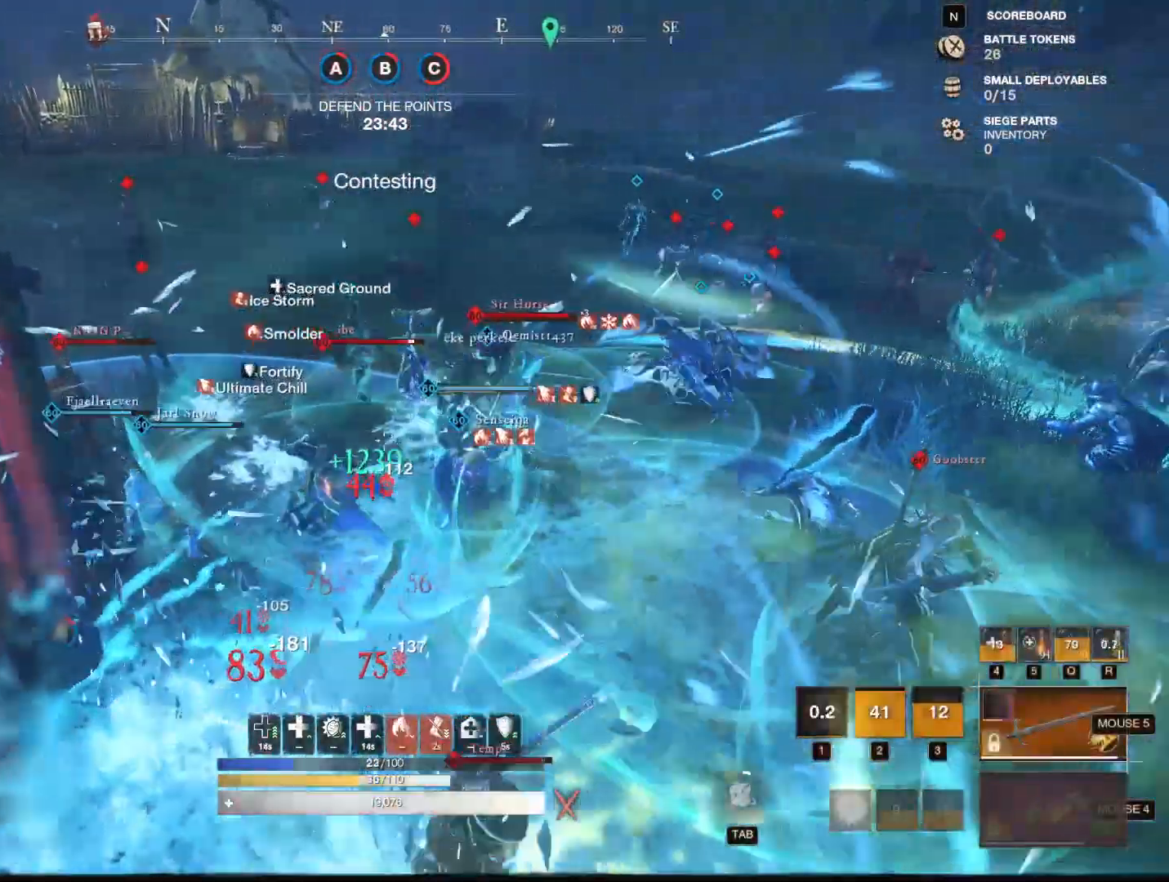
{"keys": ["d", "w"], "mouse": [], "events": [[67, "shift", "up"], [100, "a", "up"], [350, "d", "down"], [400, "1", "down"], [484, "1", "up"]]}
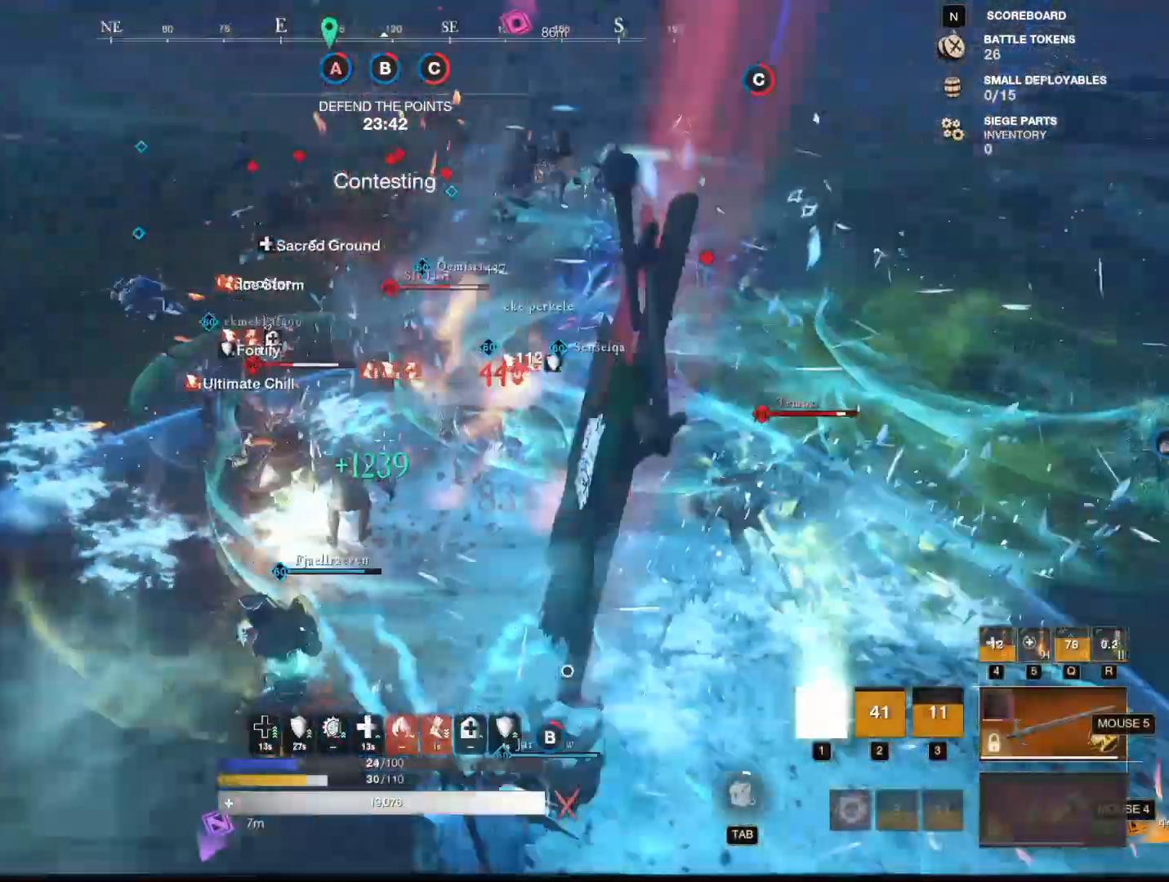
{"keys": ["w"], "mouse": [], "events": [[33, "1", "down"], [33, "d", "up"], [183, "1", "up"], [216, "1", "down"], [350, "1", "up"]]}
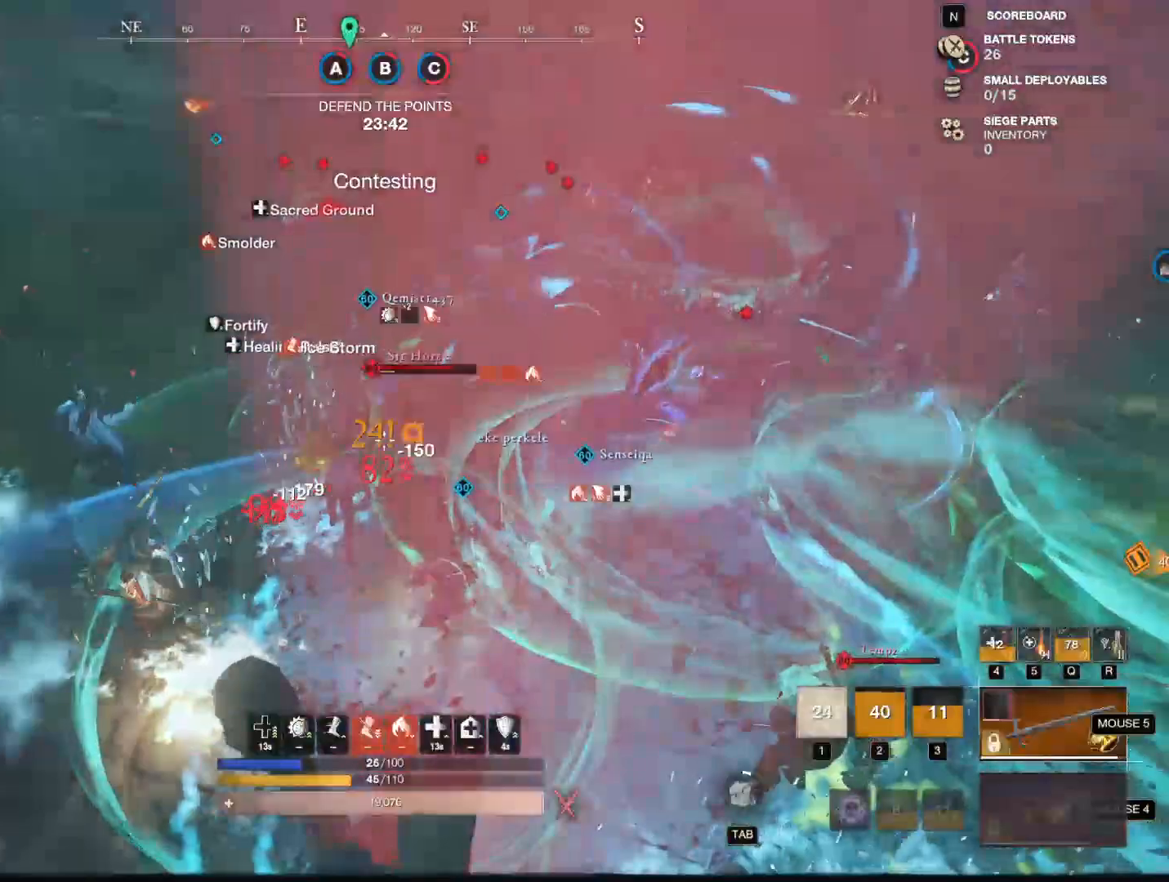
{"keys": ["s", "shift"], "mouse": [], "events": [[50, "w", "up"], [284, "s", "down"], [334, "shift", "down"]]}
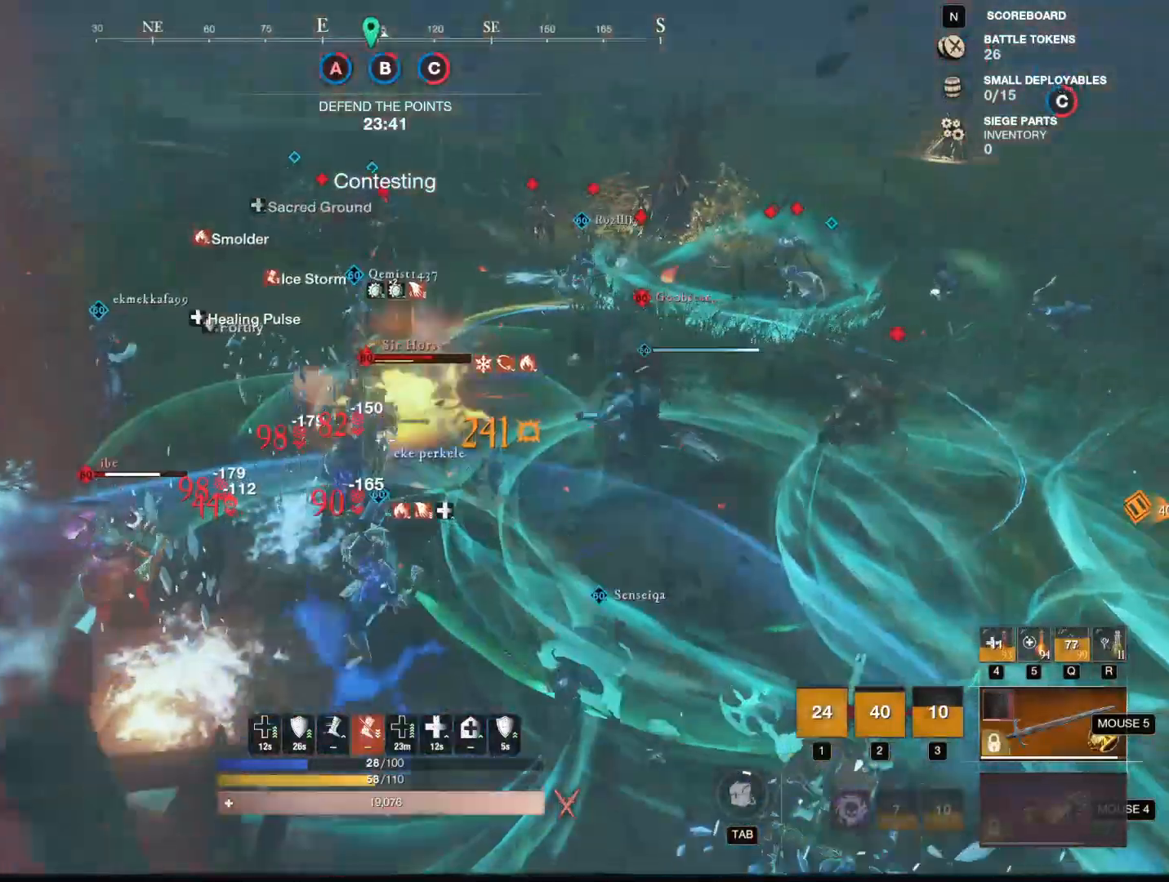
{"keys": ["d", "s"], "mouse": [], "events": [[16, "shift", "up"], [100, "mouse_mb4", "down"], [200, "mouse_mb4", "up"], [300, "1", "down"], [433, "1", "up"], [483, "d", "down"]]}
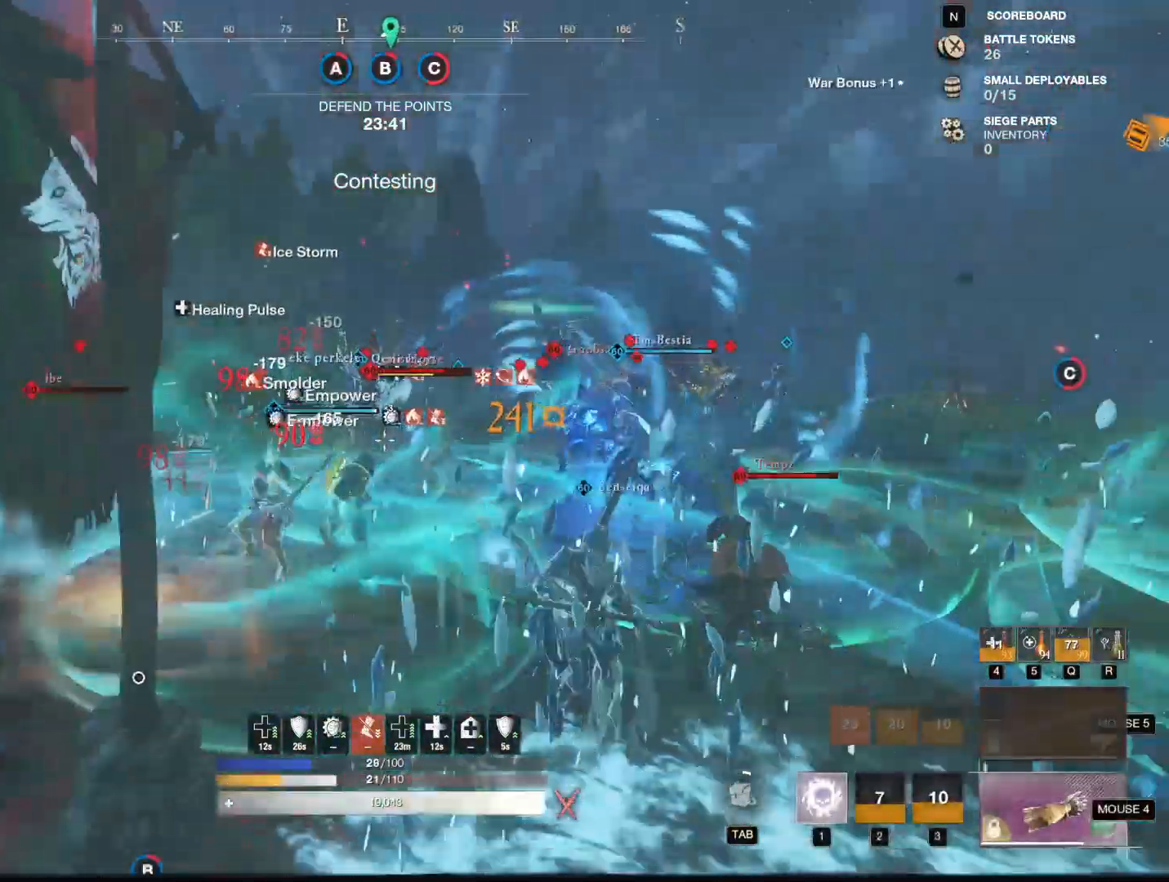
{"keys": ["s"], "mouse": [], "events": [[217, "1", "down"], [217, "d", "up"], [300, "1", "up"], [350, "1", "down"], [451, "1", "up"]]}
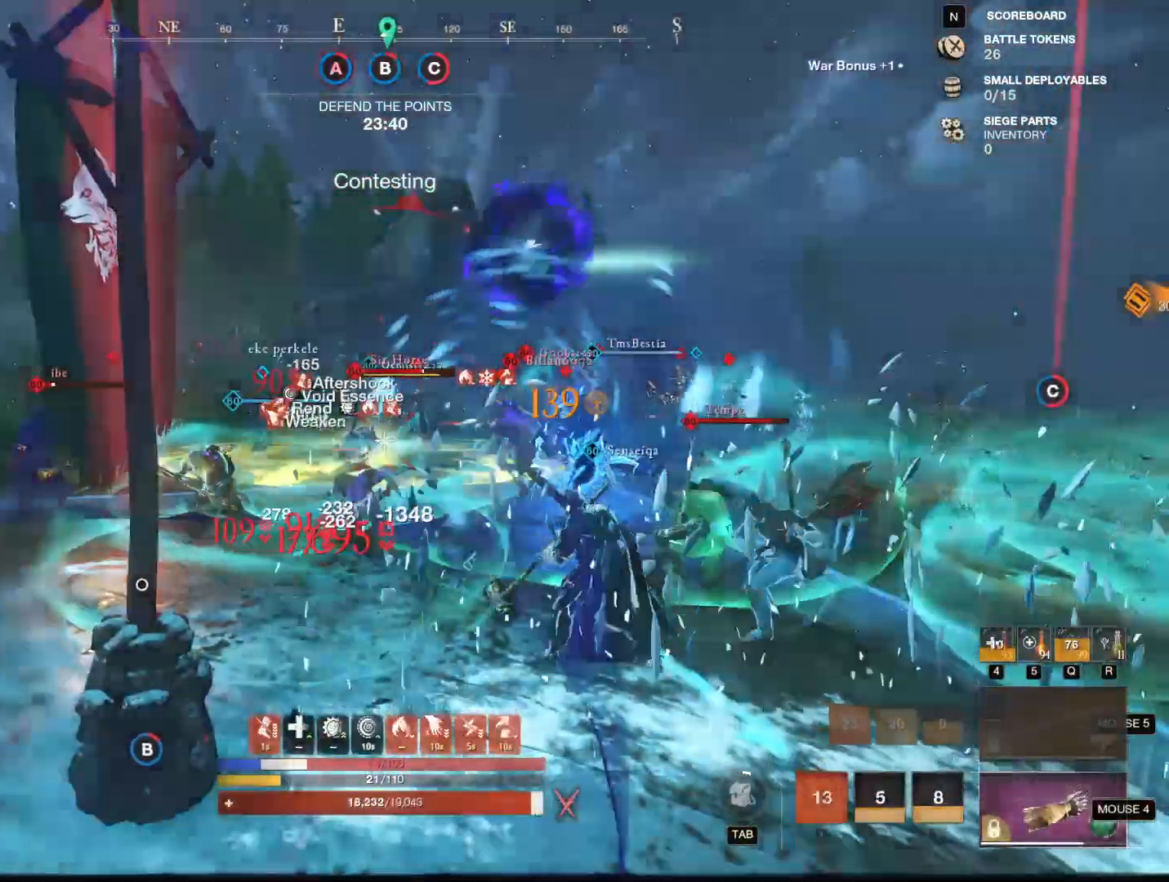
{"keys": ["s"], "mouse": [], "events": [[83, "shift", "down"], [233, "shift", "up"]]}
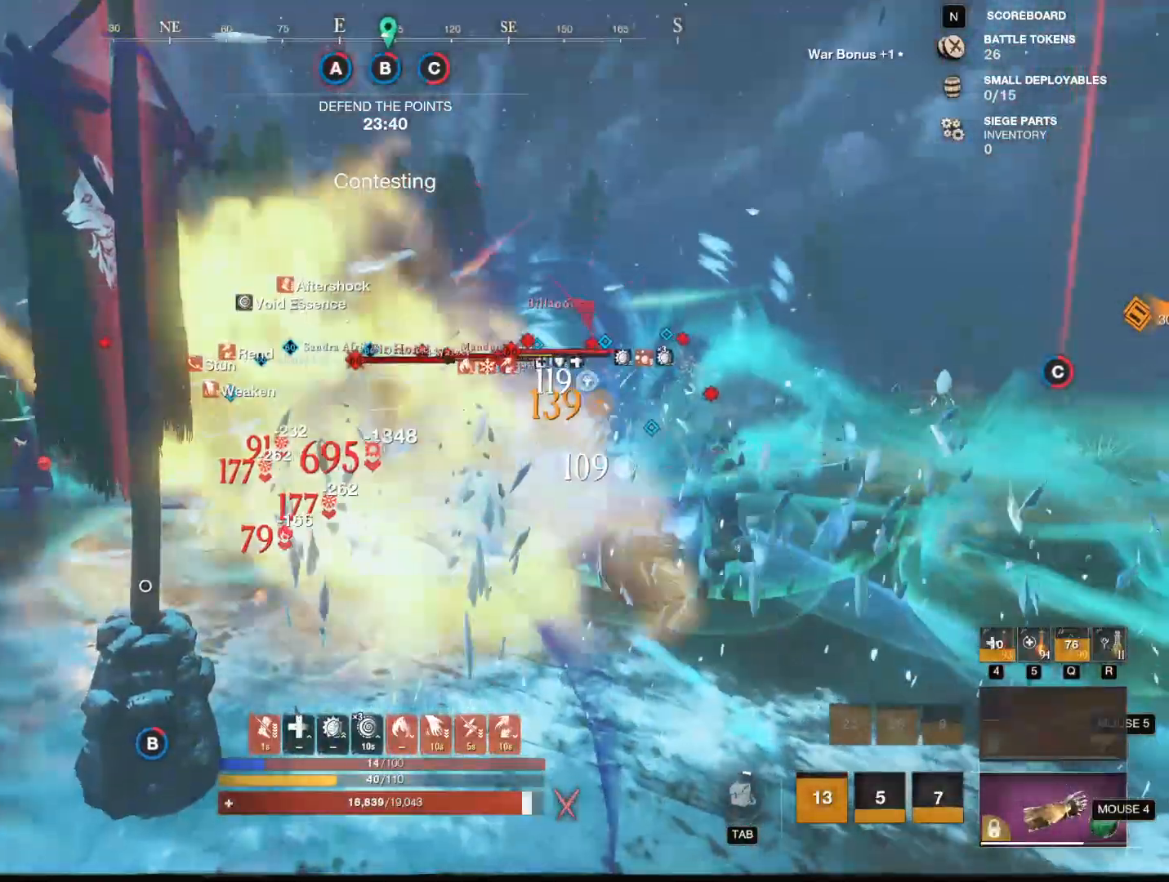
{"keys": ["5", "s"], "mouse": [], "events": [[300, "5", "down"], [384, "5", "up"], [484, "5", "down"]]}
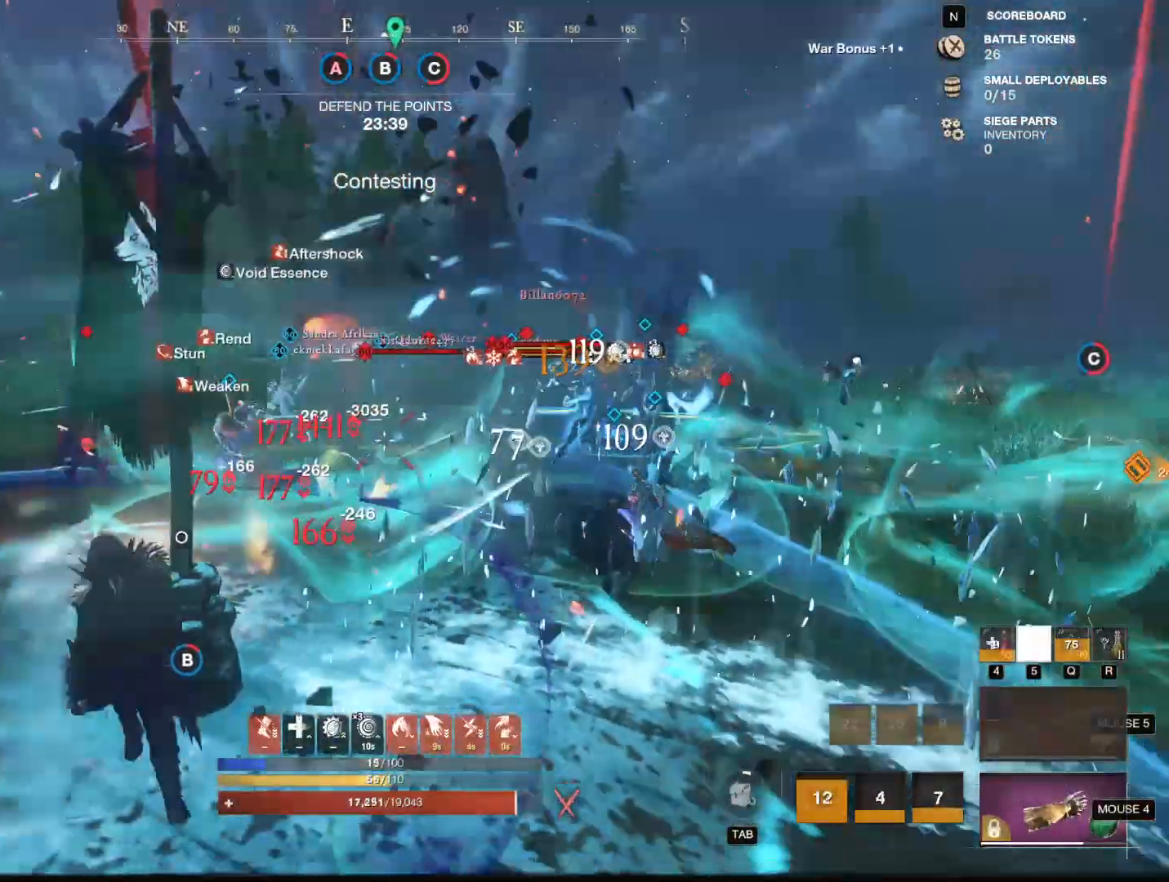
{"keys": ["s", "shift"], "mouse": [], "events": [[33, "5", "up"], [166, "5", "down"], [267, "5", "up"], [450, "shift", "down"]]}
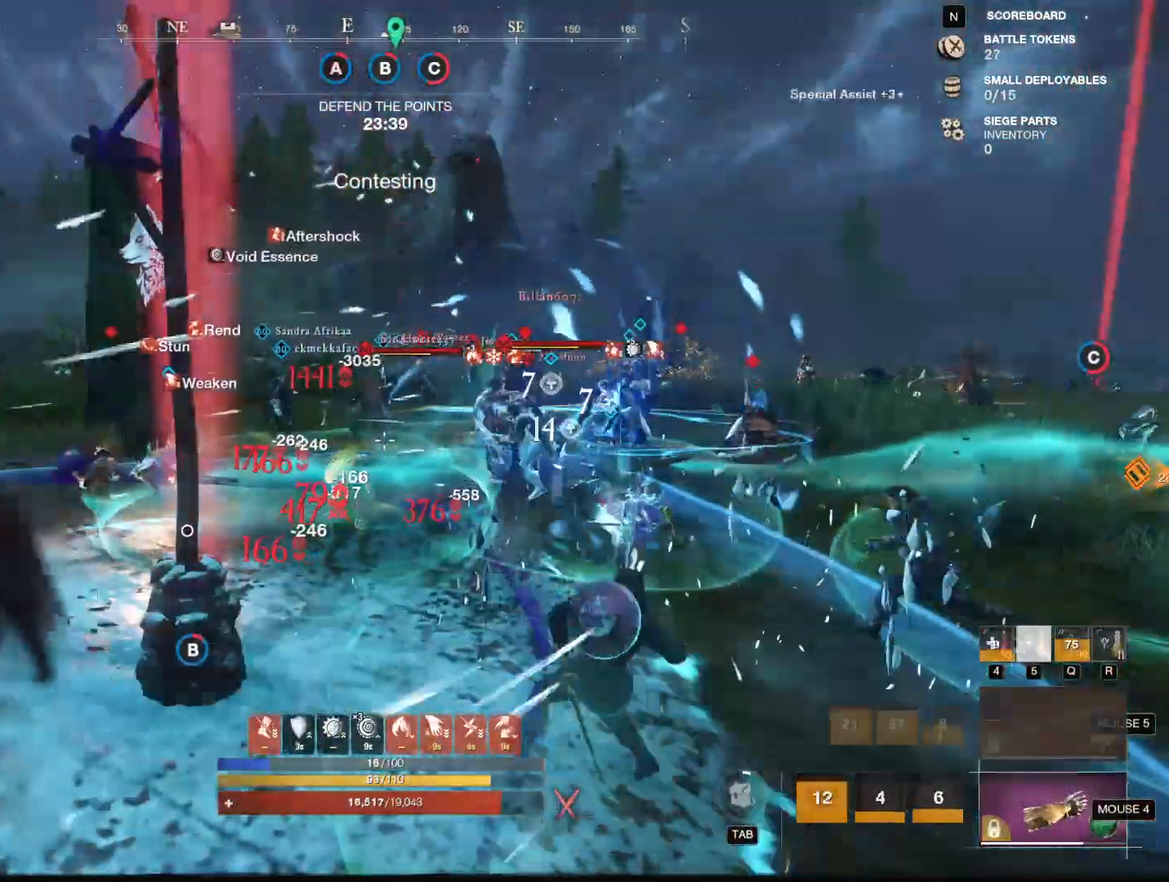
{"keys": ["s"], "mouse": [], "events": [[234, "r", "down"], [284, "r", "up"], [284, "shift", "up"], [334, "r", "down"], [417, "r", "up"]]}
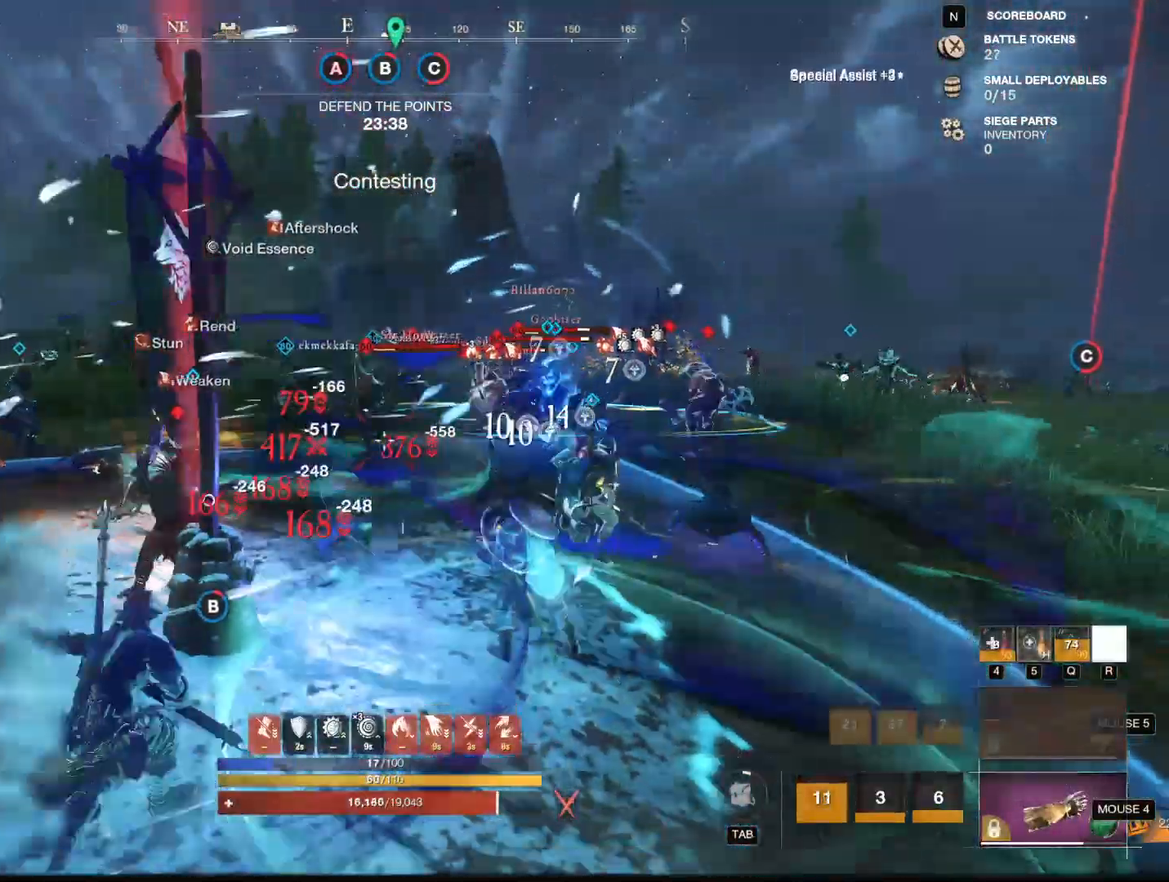
{"keys": ["s", "shift"], "mouse": [], "events": [[50, "r", "down"], [100, "r", "up"], [150, "r", "down"], [233, "r", "up"], [333, "shift", "down"]]}
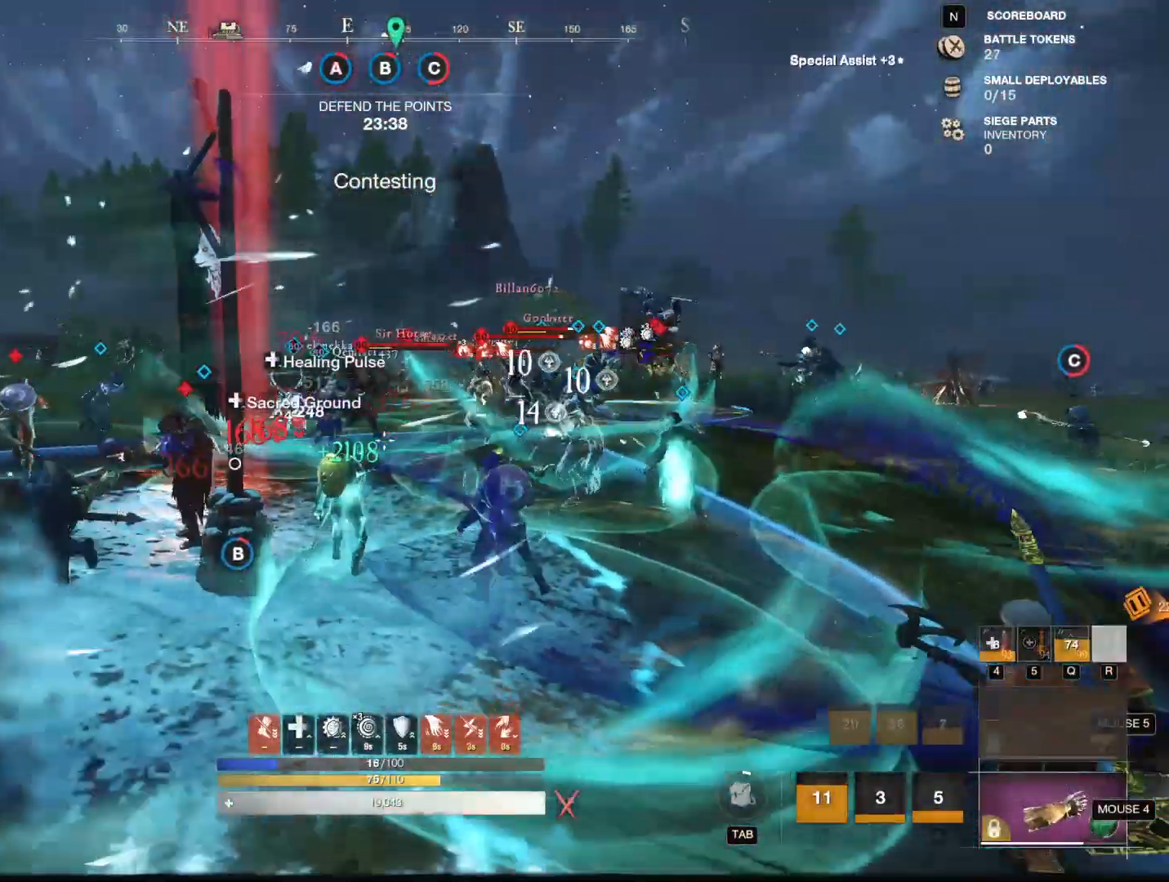
{"keys": ["d", "w"], "mouse": [], "events": [[33, "shift", "up"], [83, "mouse_mb4", "down"], [167, "d", "down"], [167, "mouse_mb4", "up"], [217, "s", "up"], [350, "w", "down"]]}
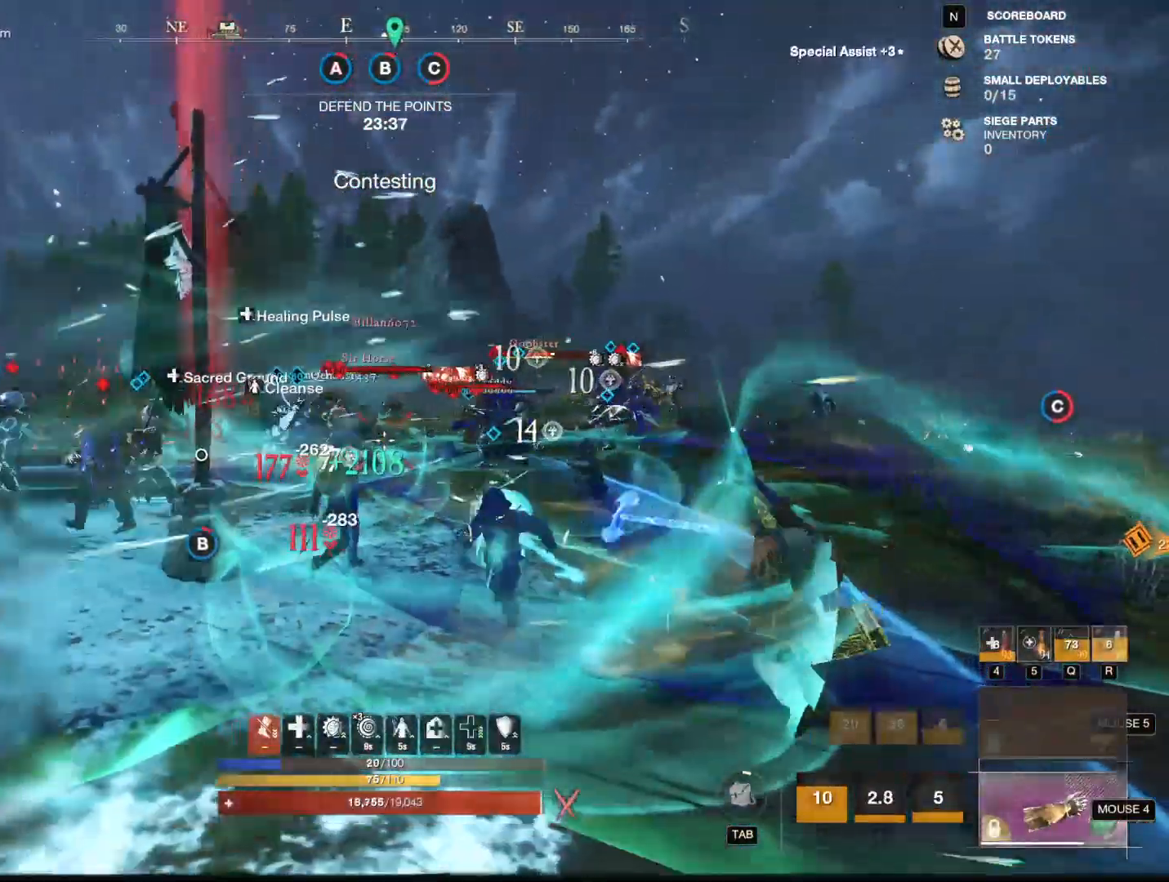
{"keys": ["a", "w"], "mouse": ["left"], "events": [[83, "mouse_left", "down"], [133, "d", "up"], [233, "a", "down"]]}
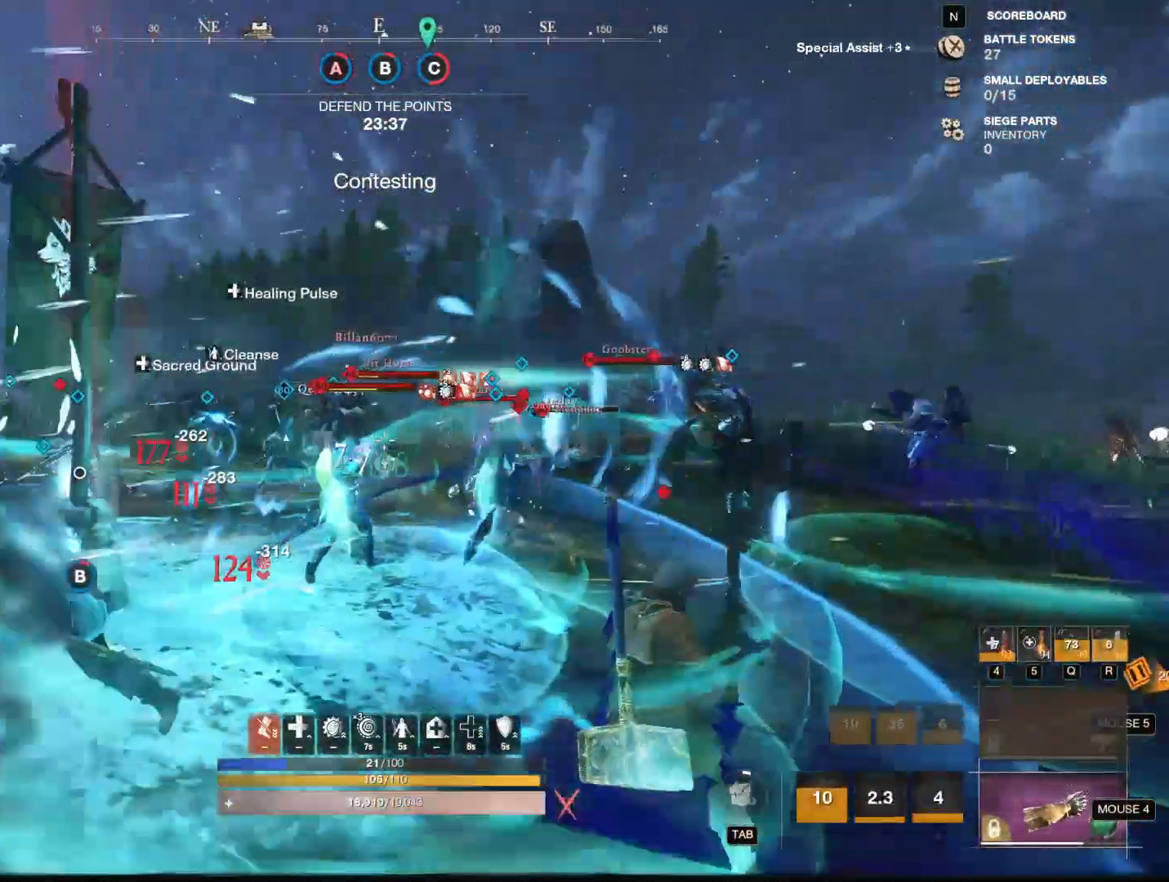
{"keys": ["a"], "mouse": ["left"], "events": [[150, "a", "up"], [250, "a", "down"], [484, "w", "up"]]}
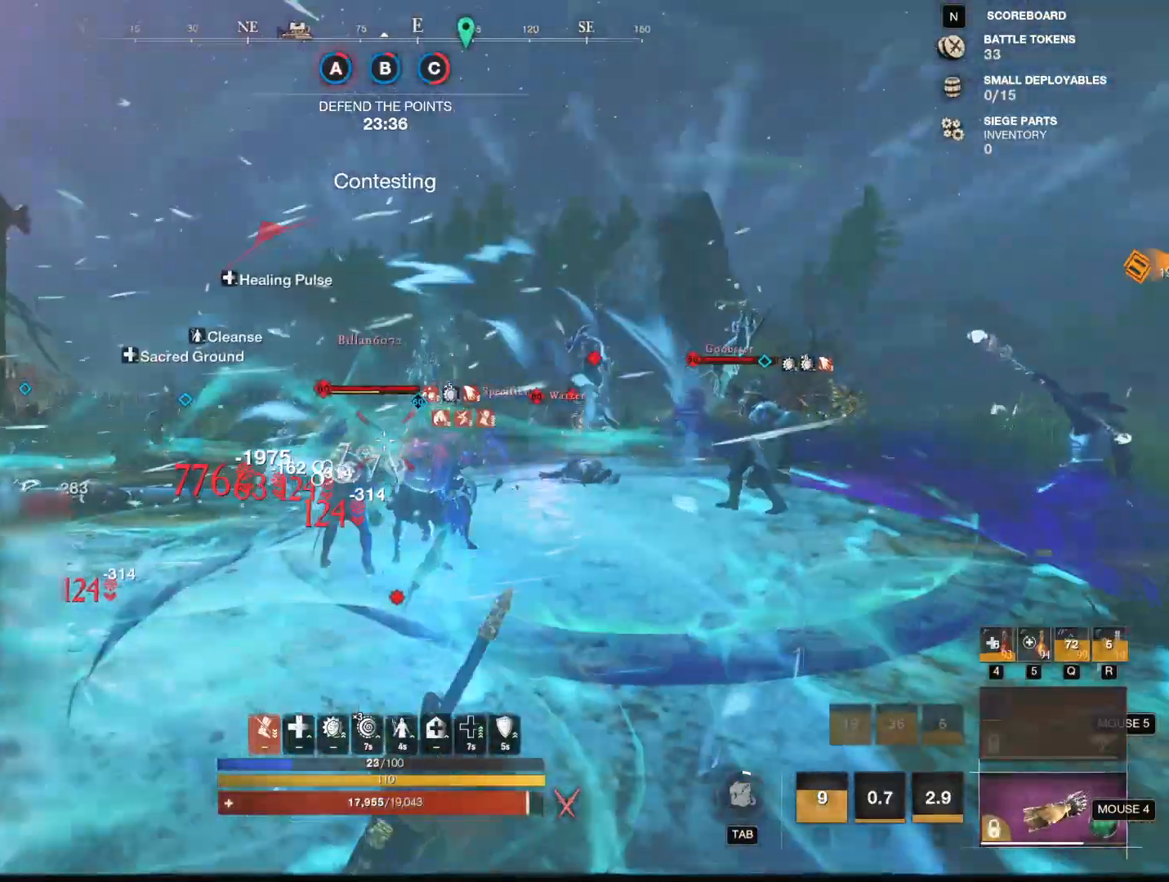
{"keys": ["a", "s"], "mouse": ["left"], "events": [[400, "s", "down"]]}
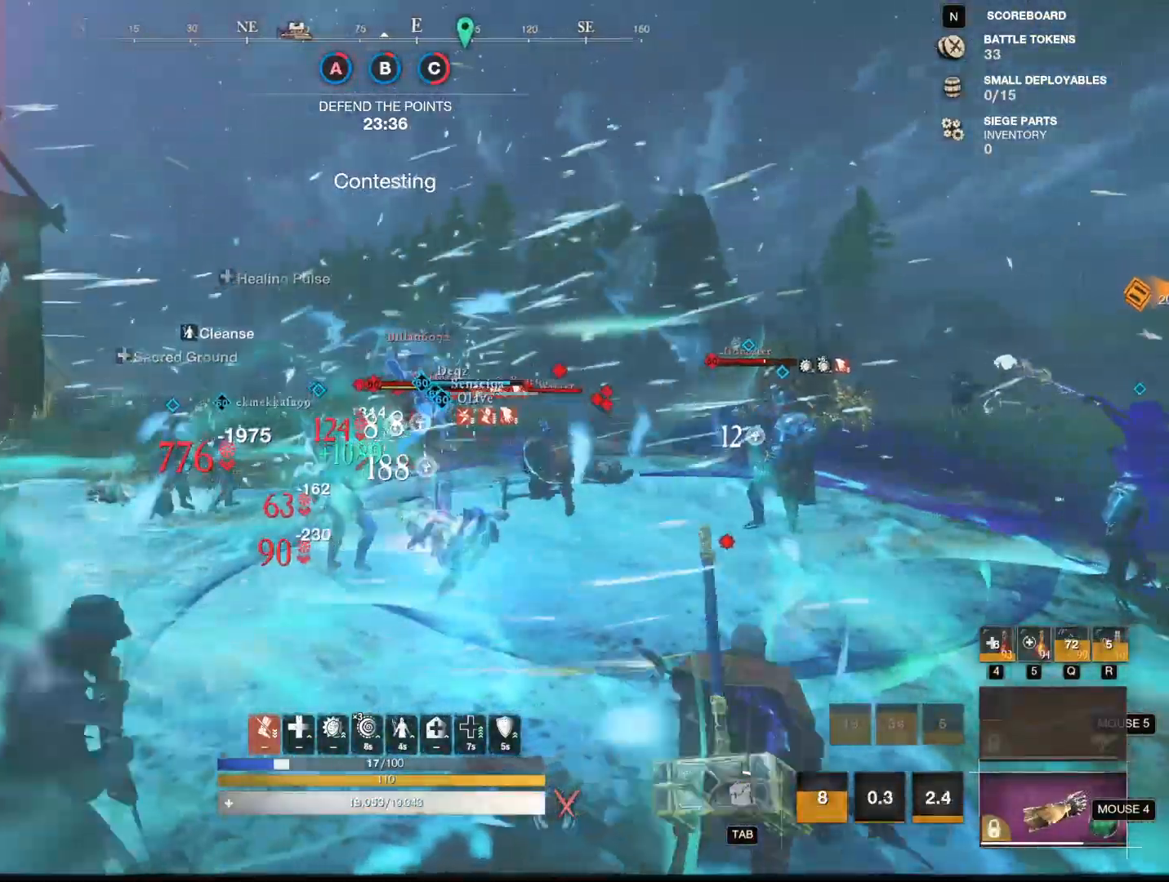
{"keys": ["s"], "mouse": [], "events": [[50, "shift", "down"], [151, "mouse_left", "up"], [234, "shift", "up"], [301, "a", "up"], [351, "mouse_mb5", "down"], [434, "mouse_mb5", "up"]]}
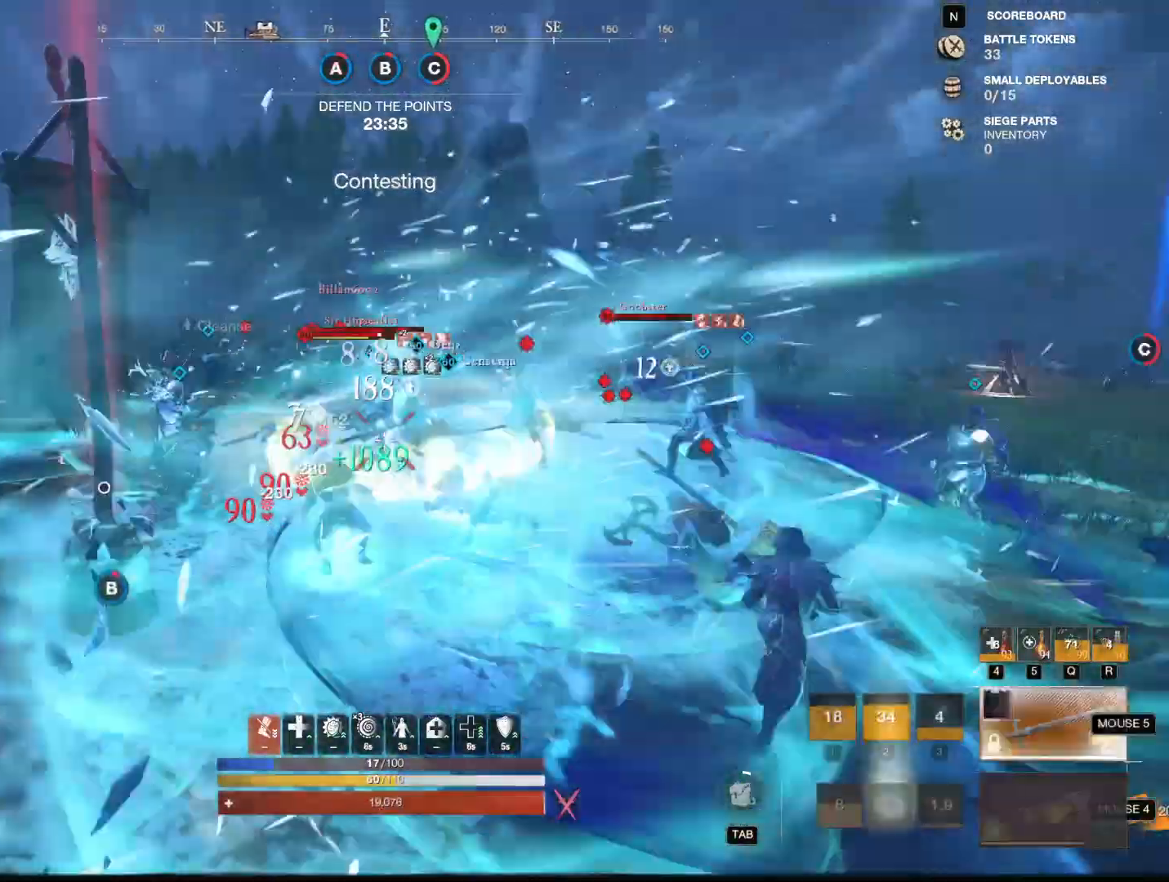
{"keys": ["2", "s"], "mouse": [], "events": [[117, "mouse_mb4", "down"], [217, "mouse_mb4", "up"], [267, "2", "down"], [350, "2", "up"], [450, "2", "down"]]}